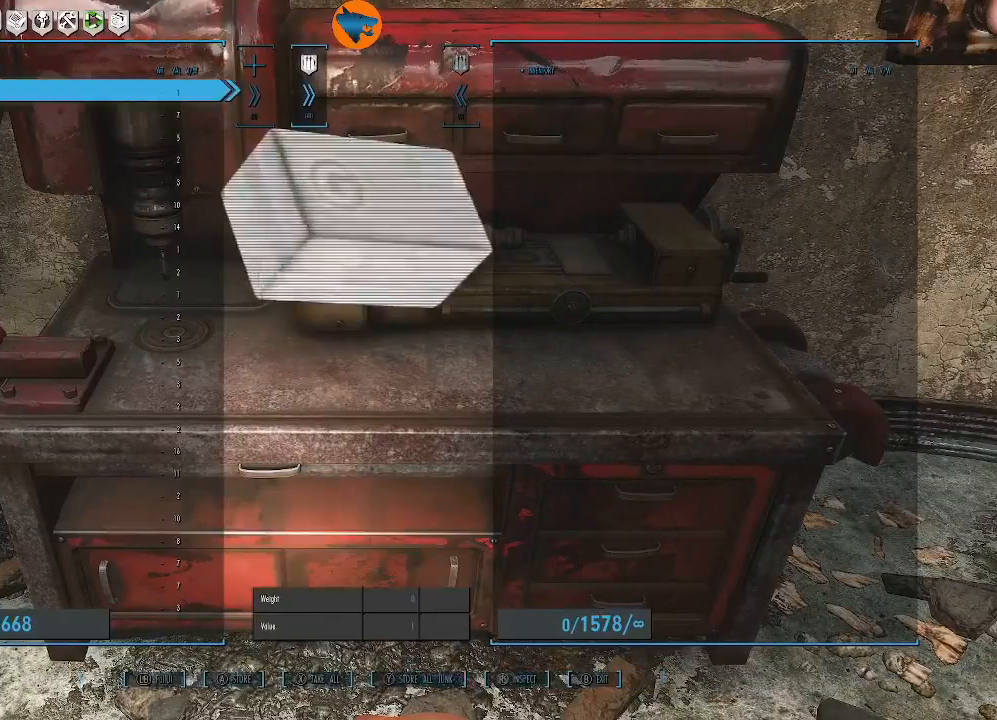
Gameplay with a controller (Xbox layout); each line is a JSON object with the inputs held at the frame after it. "events" lists button and stick changes between this image and that frame as [ms after this image, input, new state], when the widget could be followed in between.
{"buttons": ["DPAD_DOWN"], "left_stick": "center", "right_stick": "center", "events": [[167, "DPAD_DOWN", "down"]]}
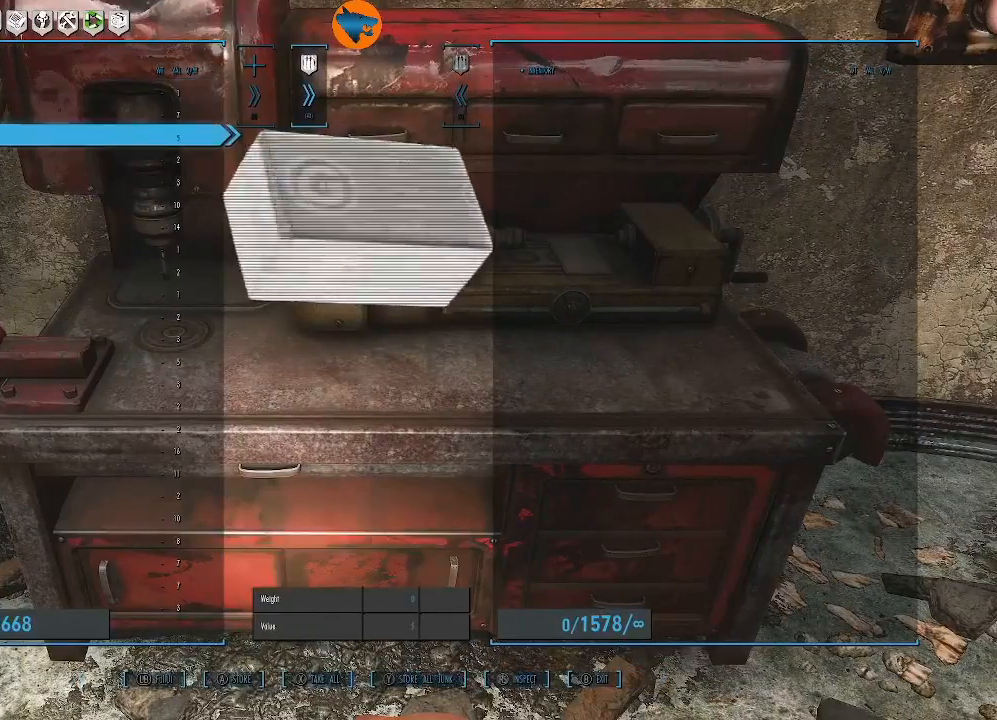
{"buttons": ["DPAD_DOWN"], "left_stick": "center", "right_stick": "center", "events": []}
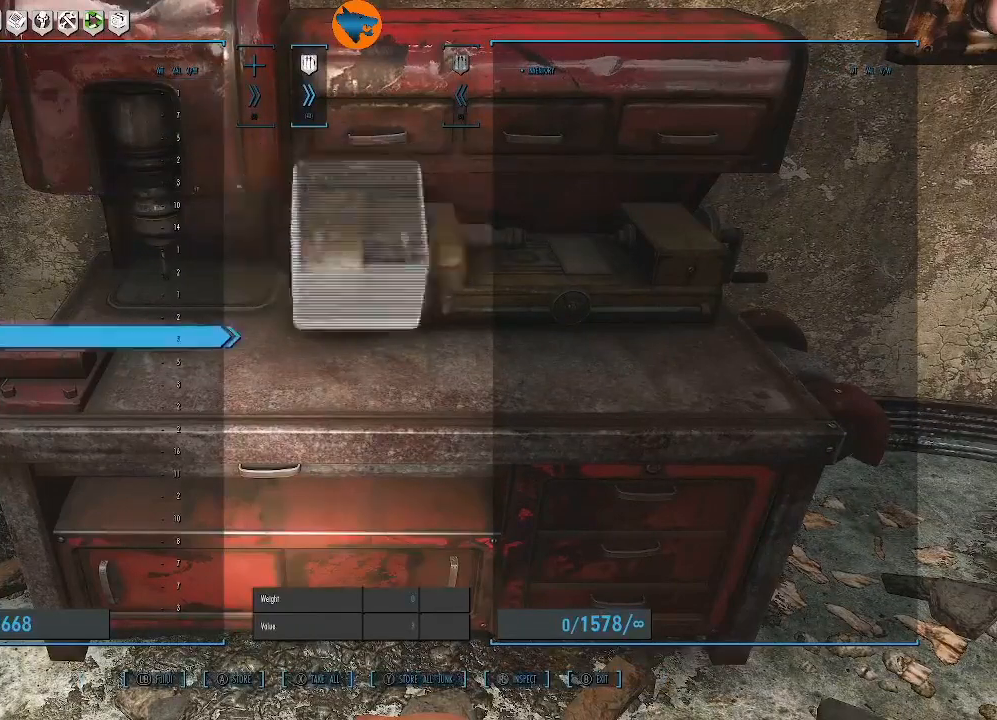
{"buttons": ["DPAD_DOWN"], "left_stick": "center", "right_stick": "center", "events": []}
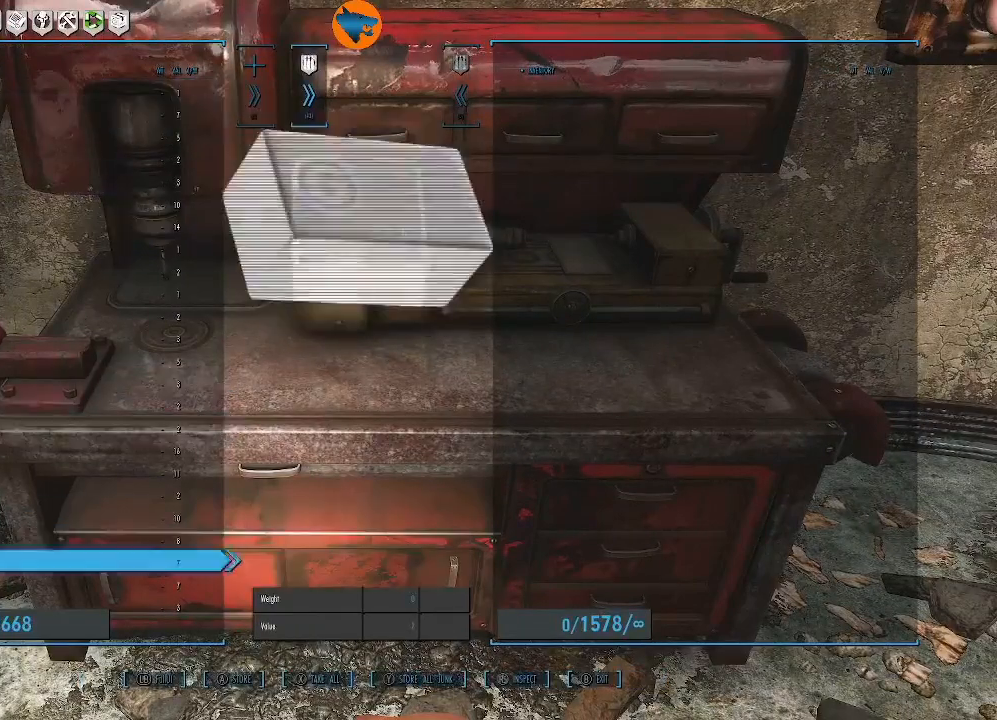
{"buttons": ["DPAD_DOWN"], "left_stick": "center", "right_stick": "center", "events": []}
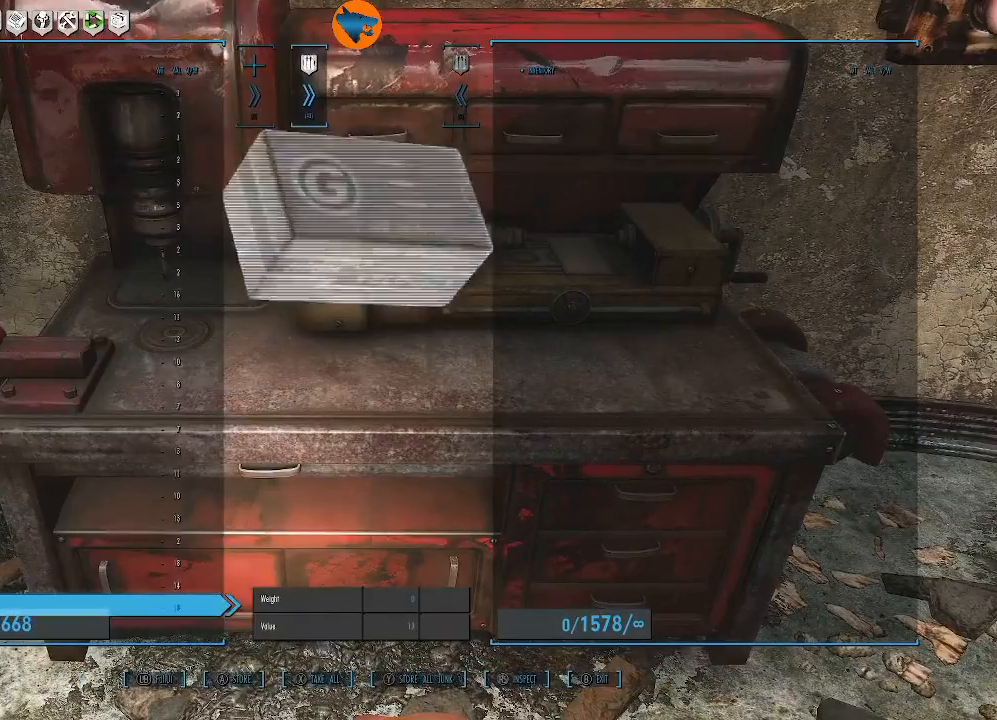
{"buttons": ["DPAD_DOWN"], "left_stick": "center", "right_stick": "center", "events": []}
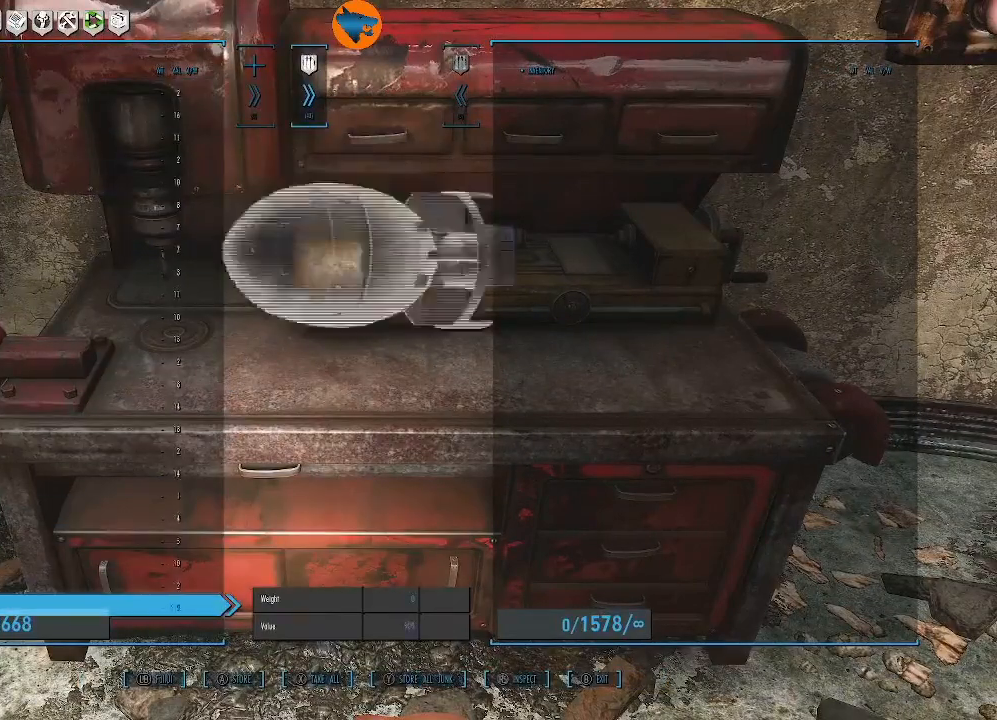
{"buttons": ["DPAD_DOWN"], "left_stick": "center", "right_stick": "center", "events": []}
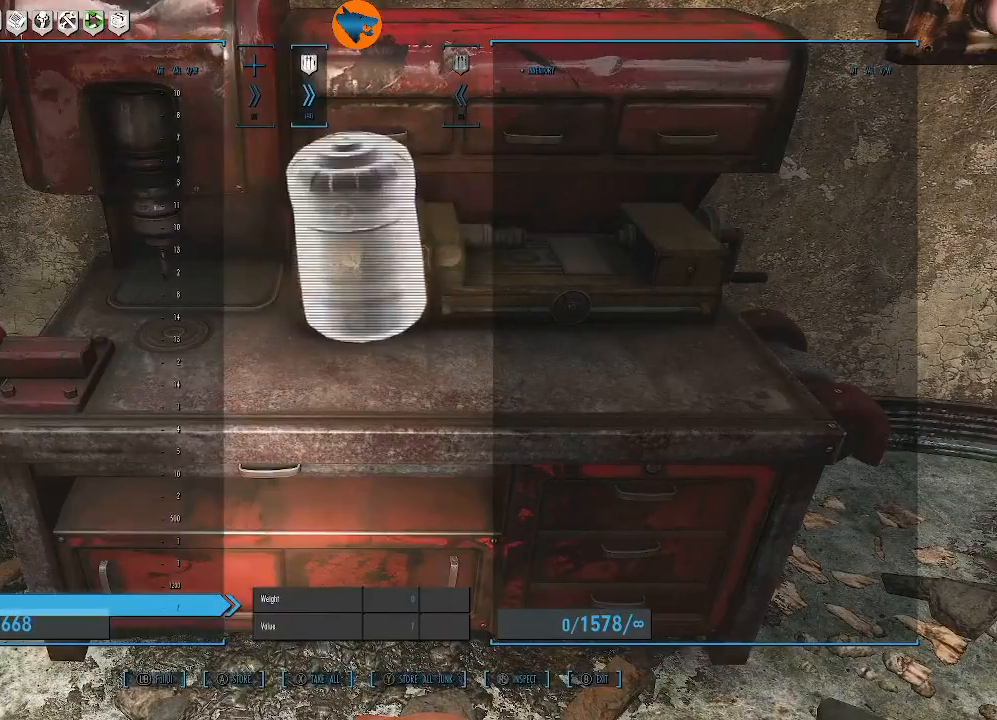
{"buttons": [], "left_stick": "center", "right_stick": "center", "events": [[100, "DPAD_DOWN", "up"]]}
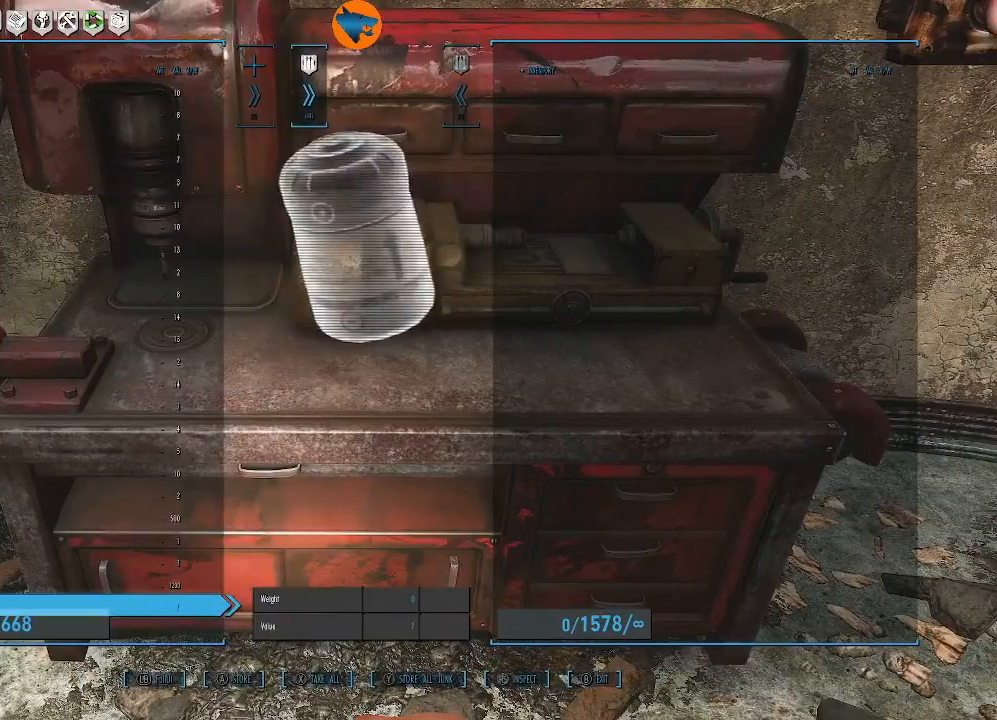
{"buttons": [], "left_stick": "center", "right_stick": "center", "events": []}
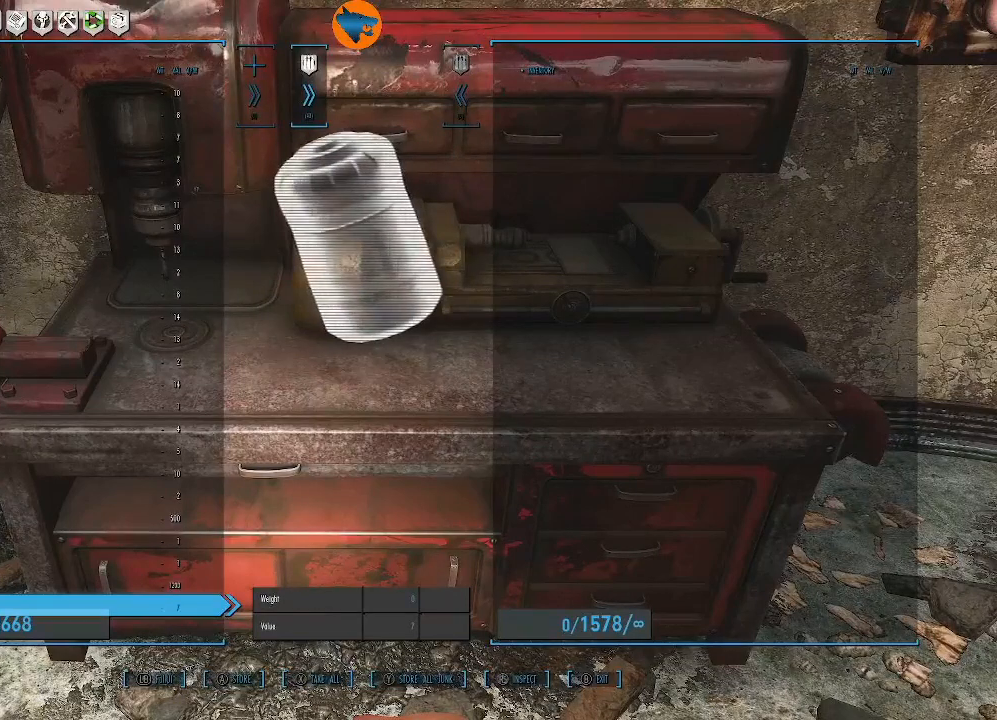
{"buttons": [], "left_stick": "center", "right_stick": "center", "events": [[200, "DPAD_RIGHT", "down"], [300, "DPAD_RIGHT", "up"]]}
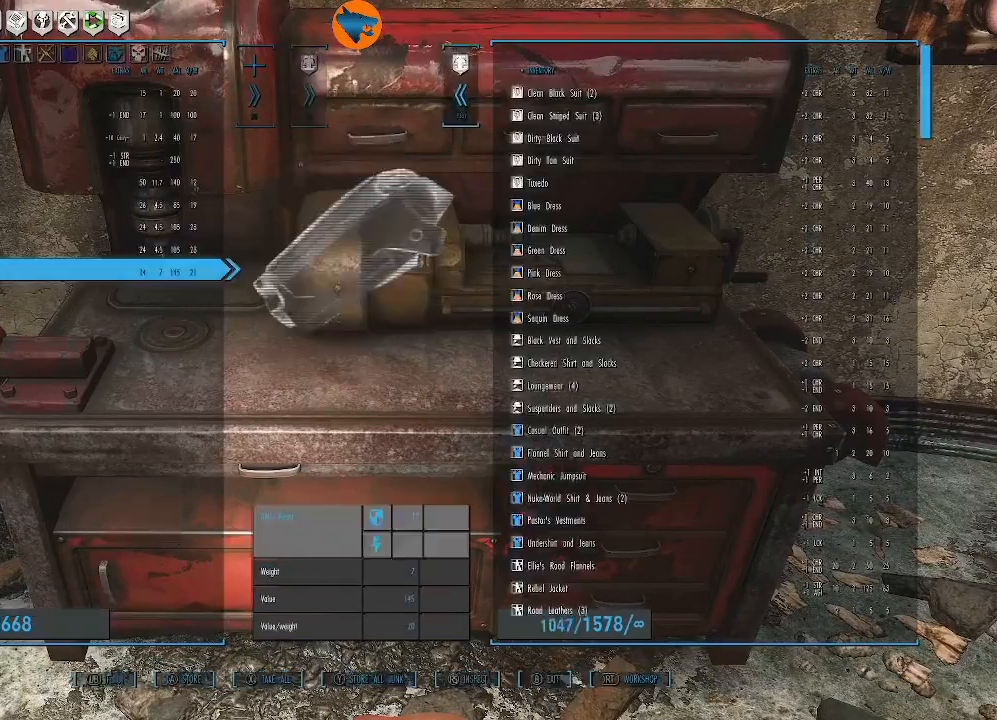
{"buttons": [], "left_stick": "center", "right_stick": "center", "events": []}
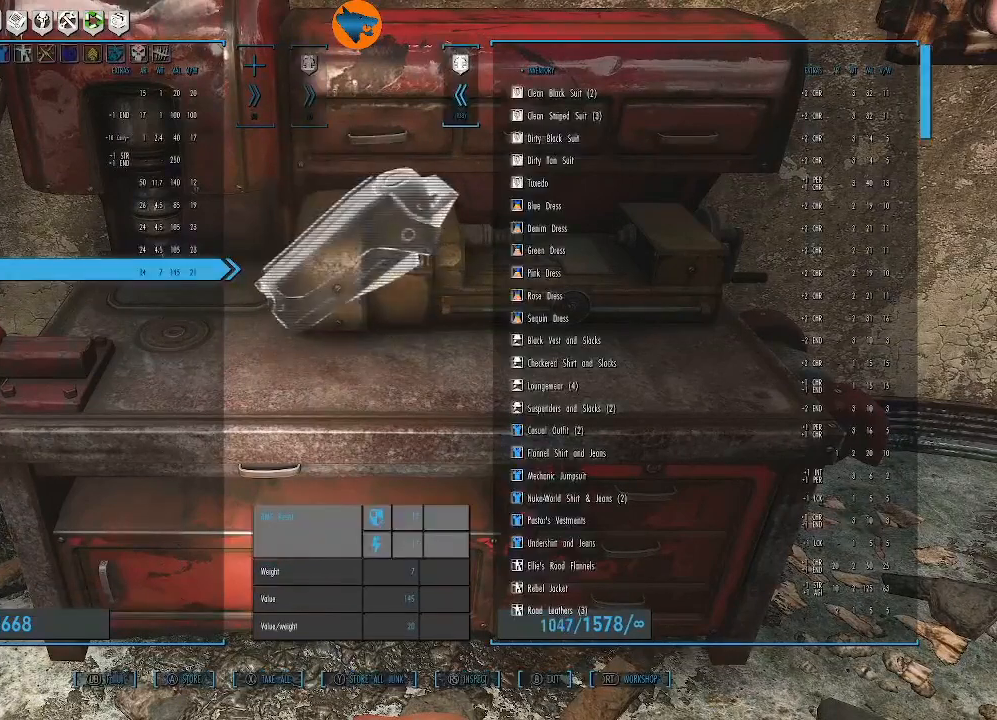
{"buttons": [], "left_stick": "center", "right_stick": "center", "events": []}
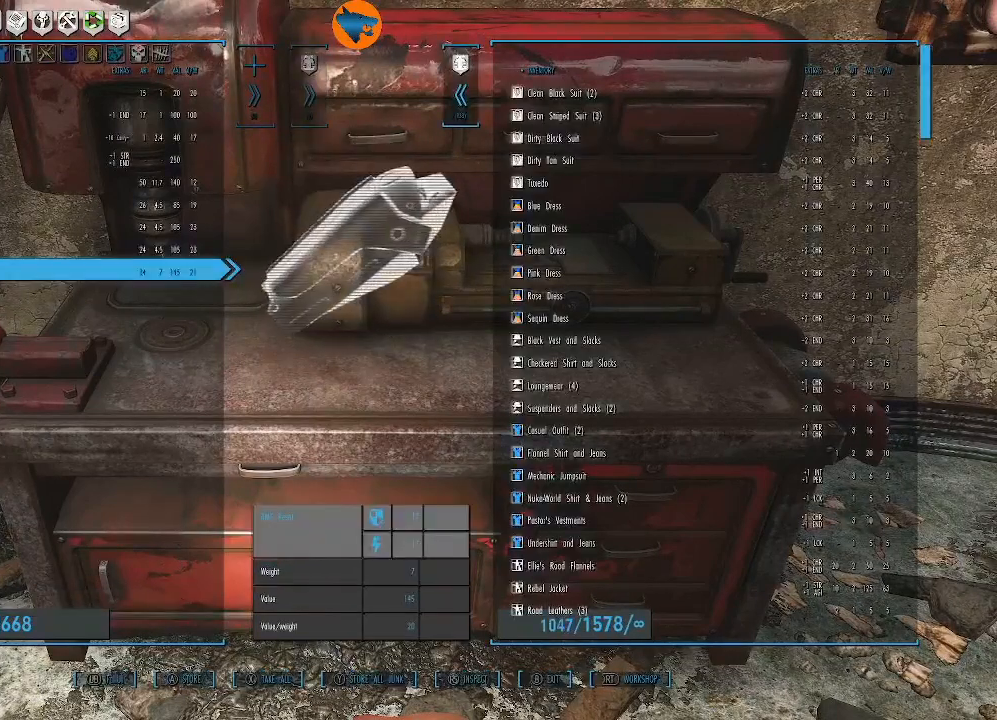
{"buttons": [], "left_stick": "center", "right_stick": "center", "events": []}
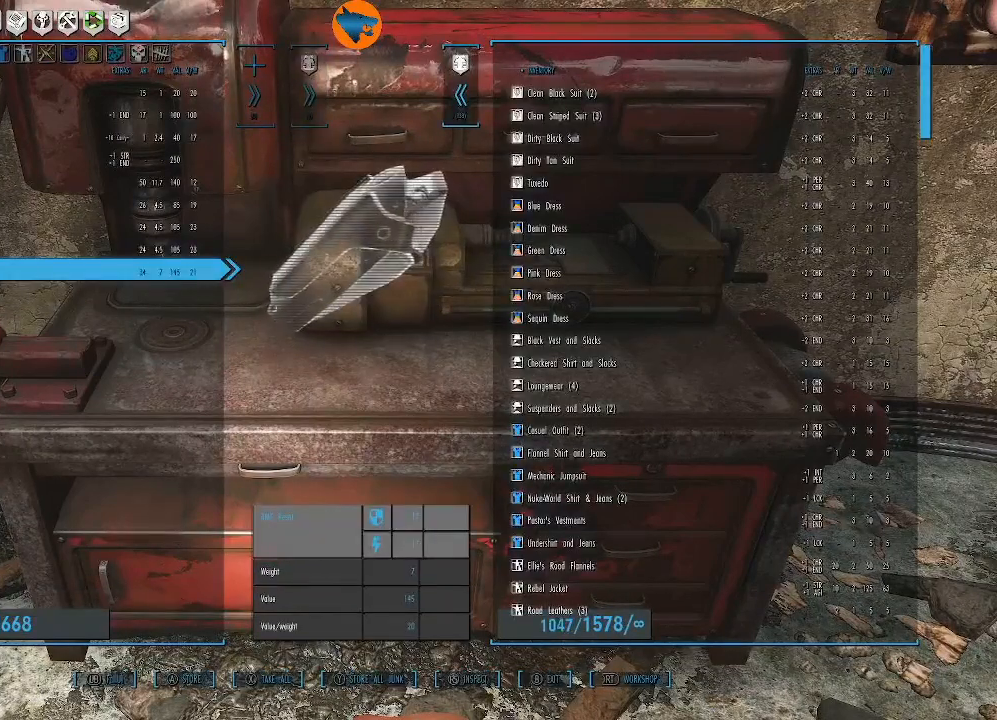
{"buttons": [], "left_stick": "center", "right_stick": "center", "events": []}
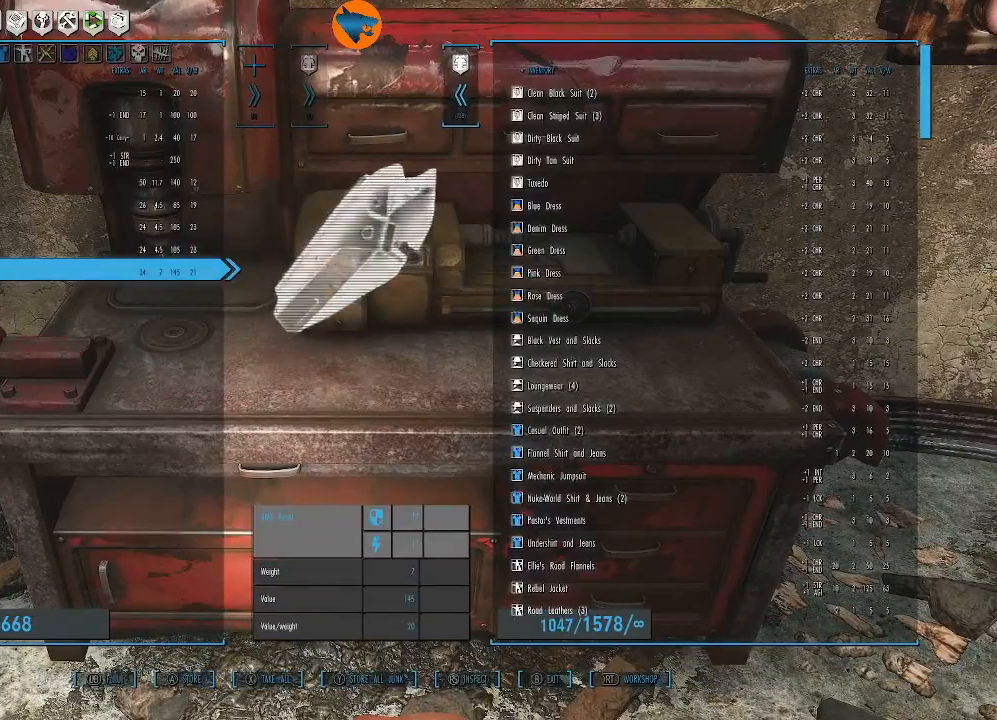
{"buttons": [], "left_stick": "center", "right_stick": "center", "events": [[233, "DPAD_RIGHT", "down"], [367, "DPAD_RIGHT", "up"]]}
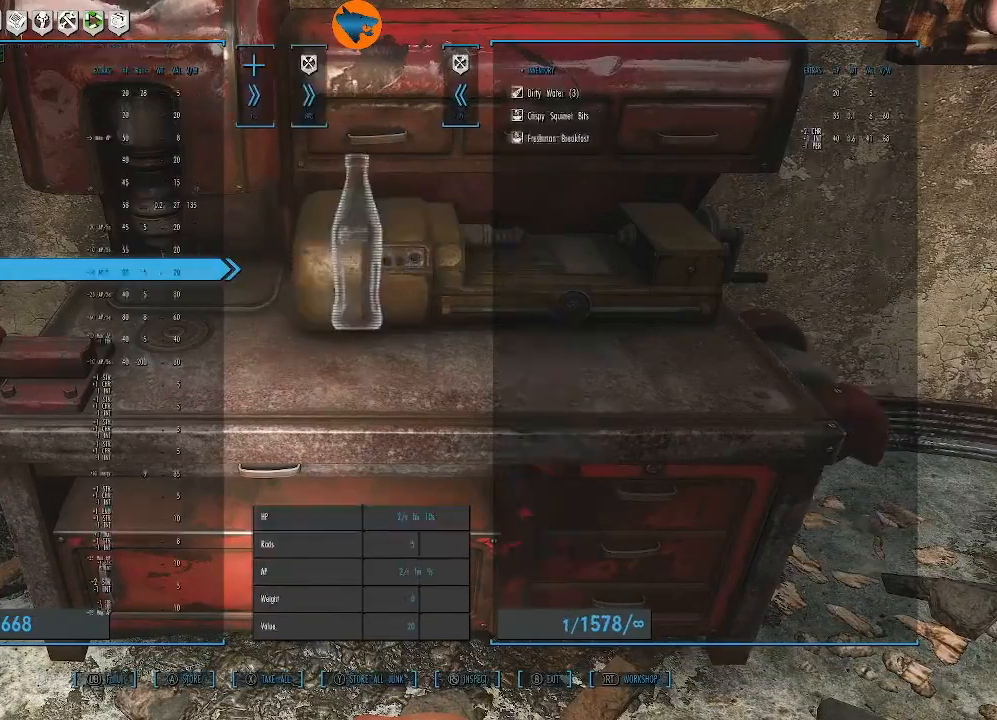
{"buttons": [], "left_stick": "center", "right_stick": "center", "events": []}
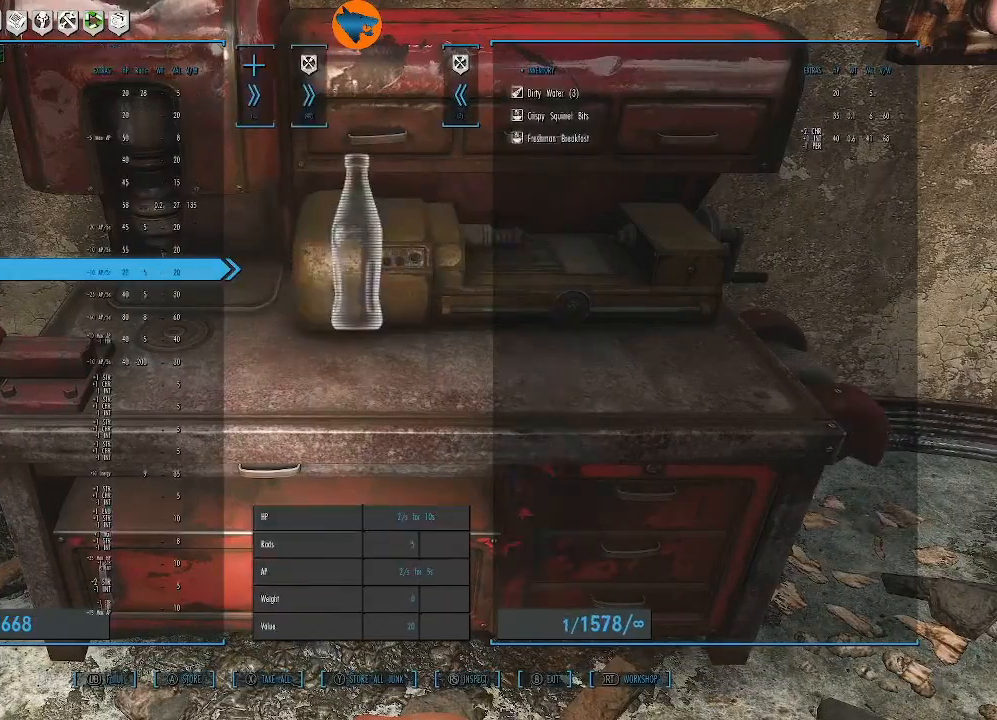
{"buttons": [], "left_stick": "center", "right_stick": "center", "events": [[200, "DPAD_LEFT", "down"], [333, "DPAD_LEFT", "up"]]}
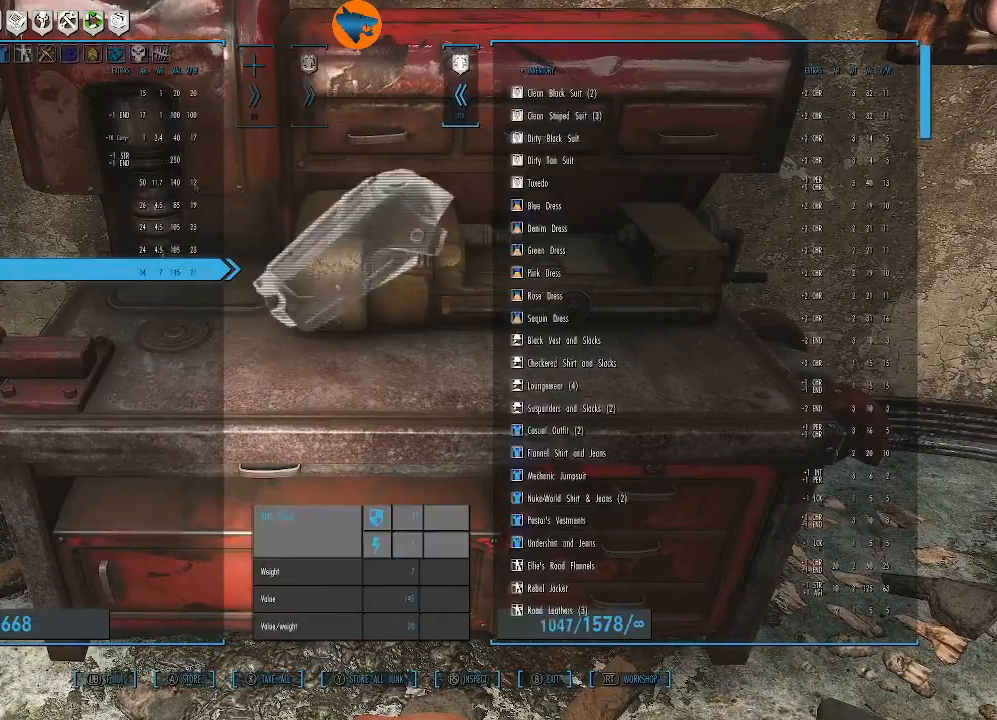
{"buttons": [], "left_stick": "center", "right_stick": "center", "events": [[300, "R2", "down"], [367, "R2", "up"]]}
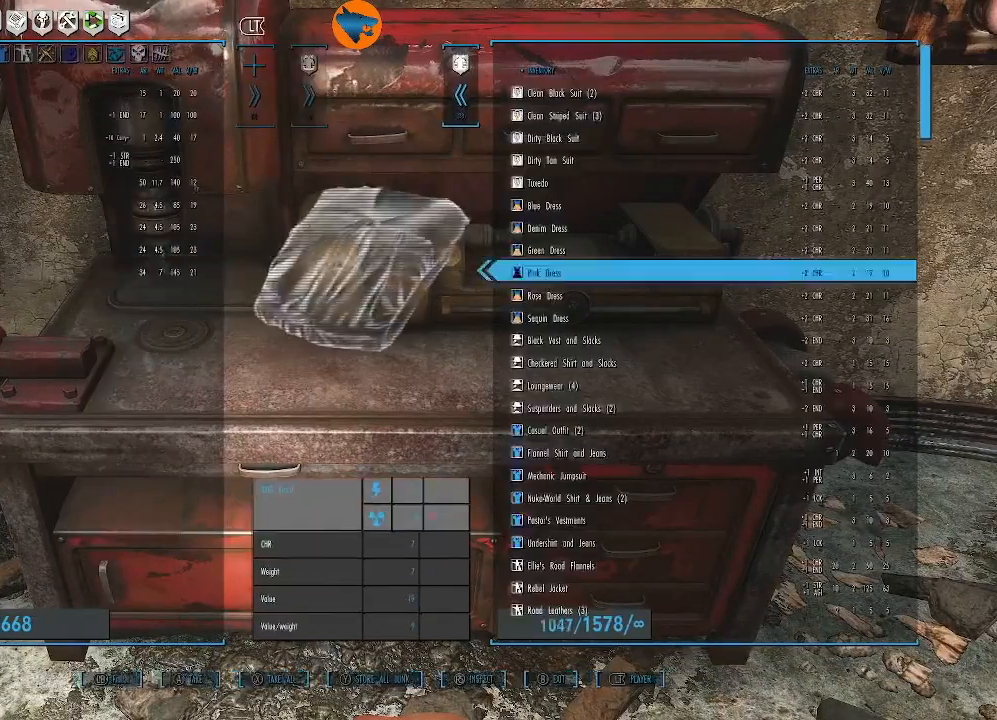
{"buttons": ["DPAD_UP"], "left_stick": "center", "right_stick": "center", "events": [[333, "DPAD_UP", "down"]]}
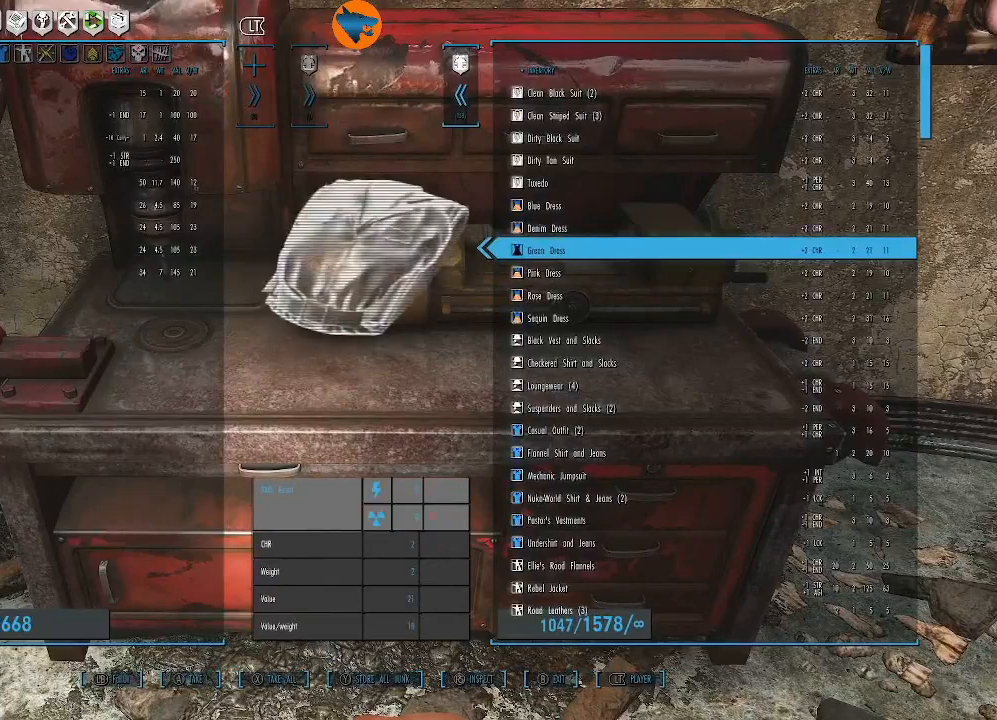
{"buttons": ["DPAD_UP"], "left_stick": "center", "right_stick": "center", "events": []}
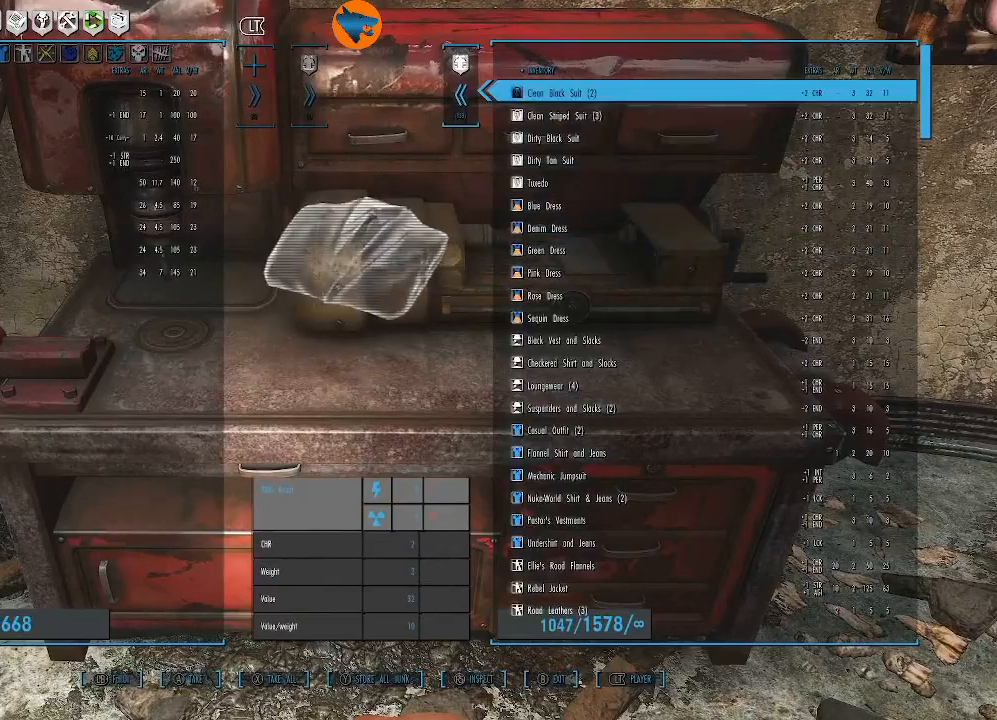
{"buttons": ["DPAD_DOWN"], "left_stick": "center", "right_stick": "center", "events": [[300, "DPAD_UP", "up"], [467, "DPAD_DOWN", "down"]]}
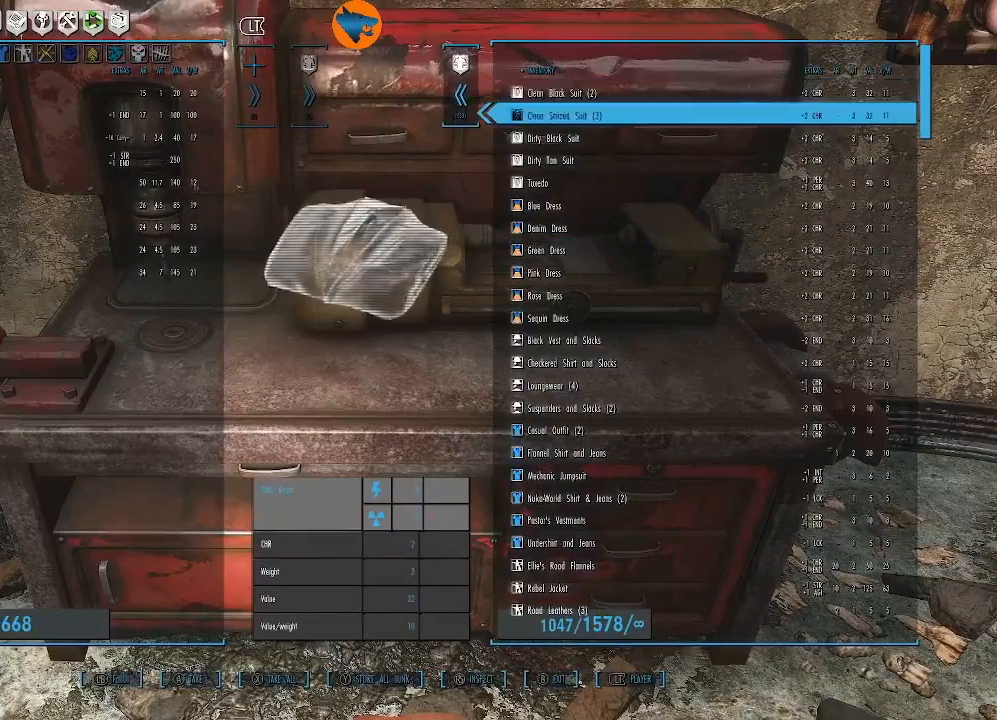
{"buttons": ["DPAD_DOWN"], "left_stick": "center", "right_stick": "center", "events": []}
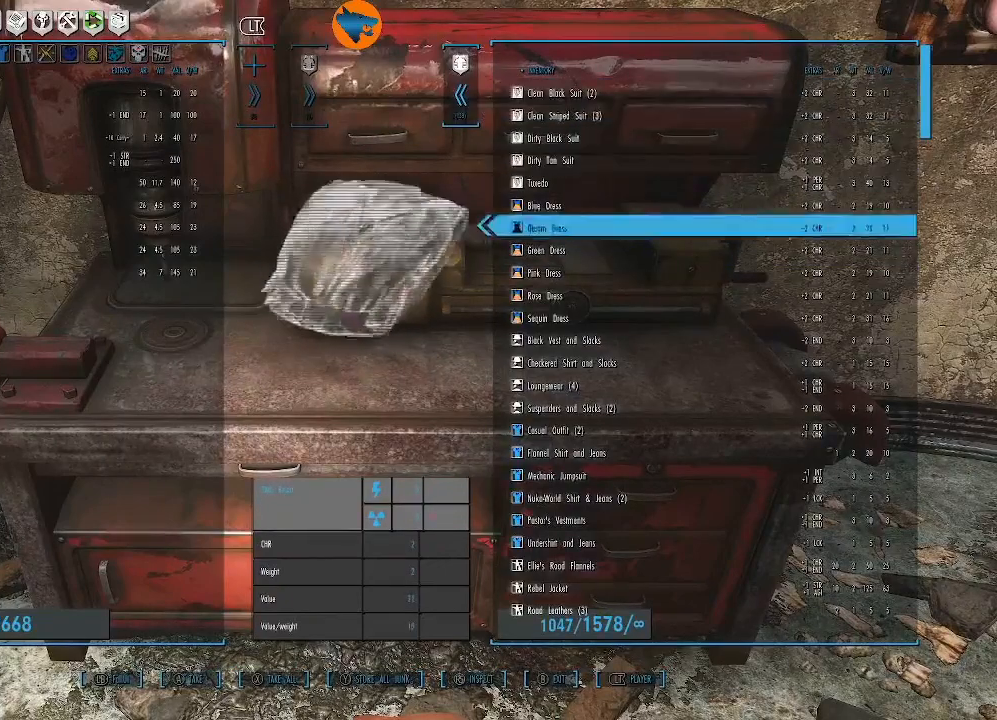
{"buttons": ["DPAD_DOWN"], "left_stick": "center", "right_stick": "center", "events": []}
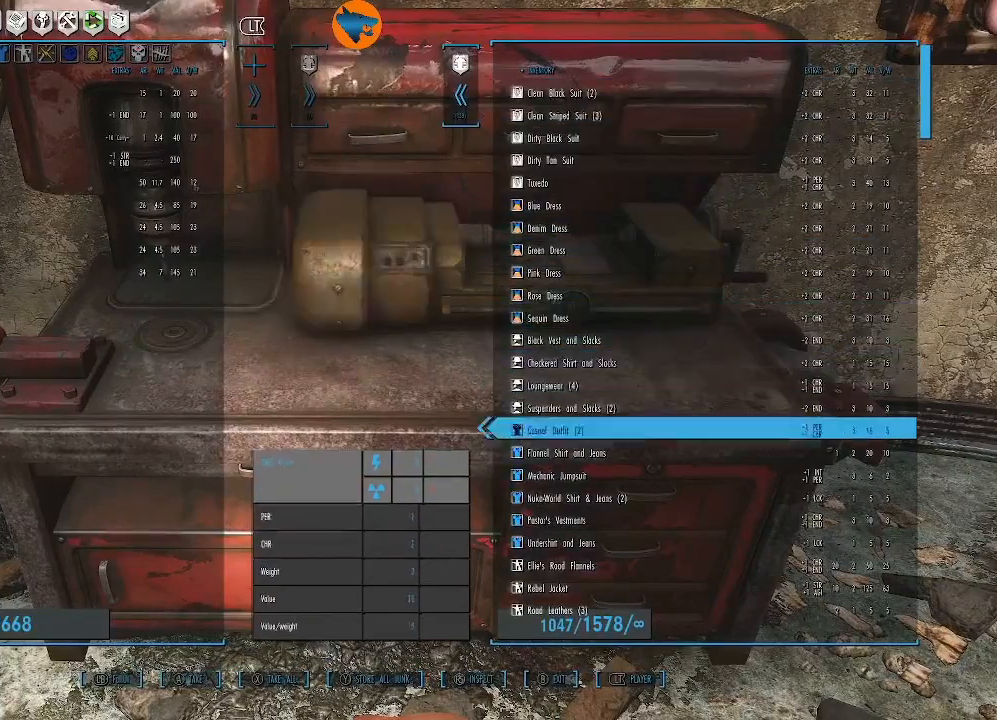
{"buttons": ["DPAD_DOWN"], "left_stick": "center", "right_stick": "center", "events": []}
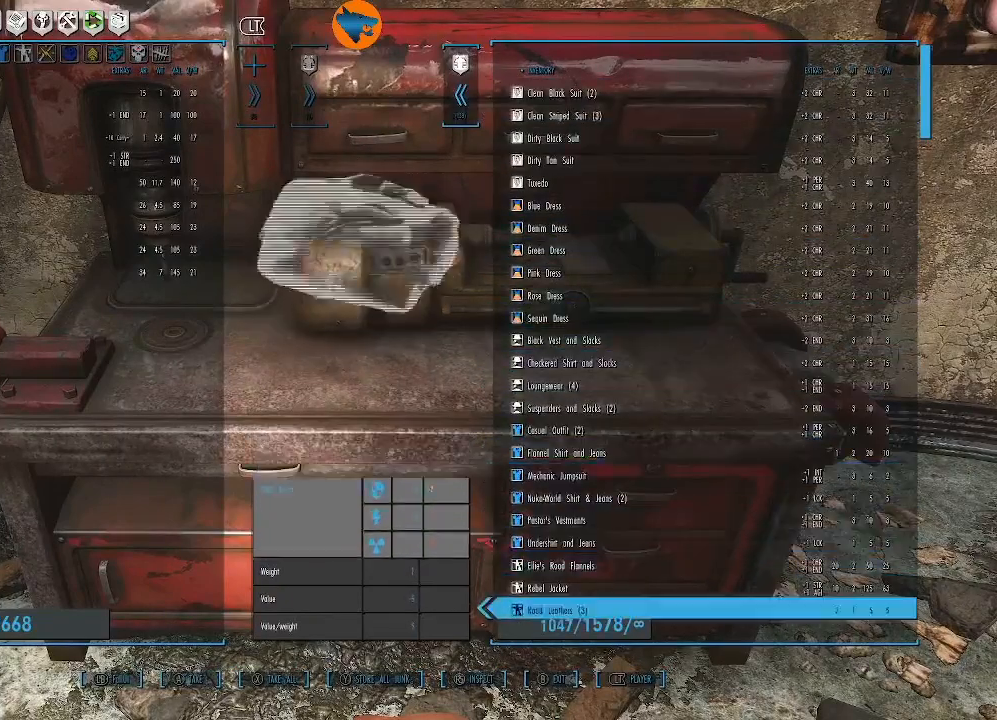
{"buttons": ["DPAD_DOWN"], "left_stick": "center", "right_stick": "center", "events": []}
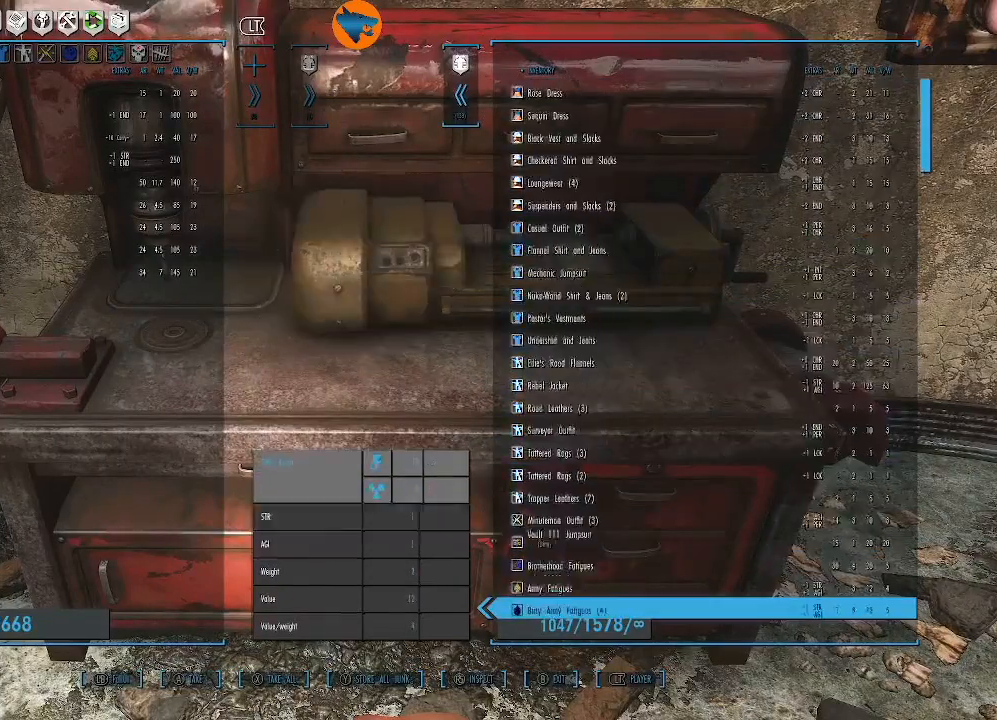
{"buttons": ["DPAD_DOWN"], "left_stick": "center", "right_stick": "center", "events": []}
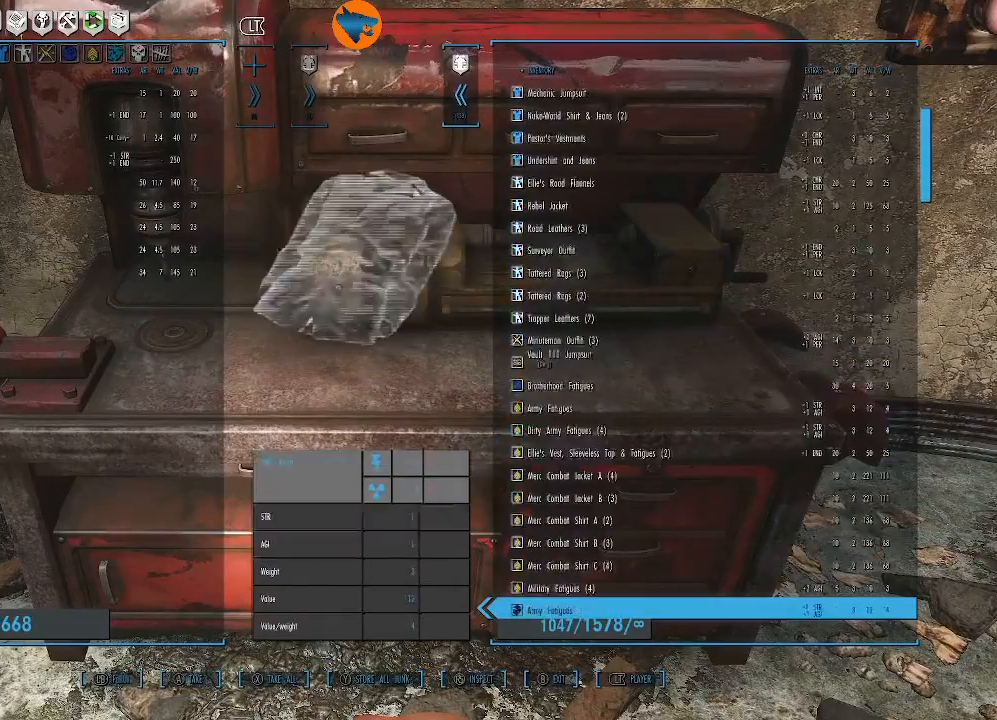
{"buttons": ["DPAD_DOWN"], "left_stick": "center", "right_stick": "center", "events": []}
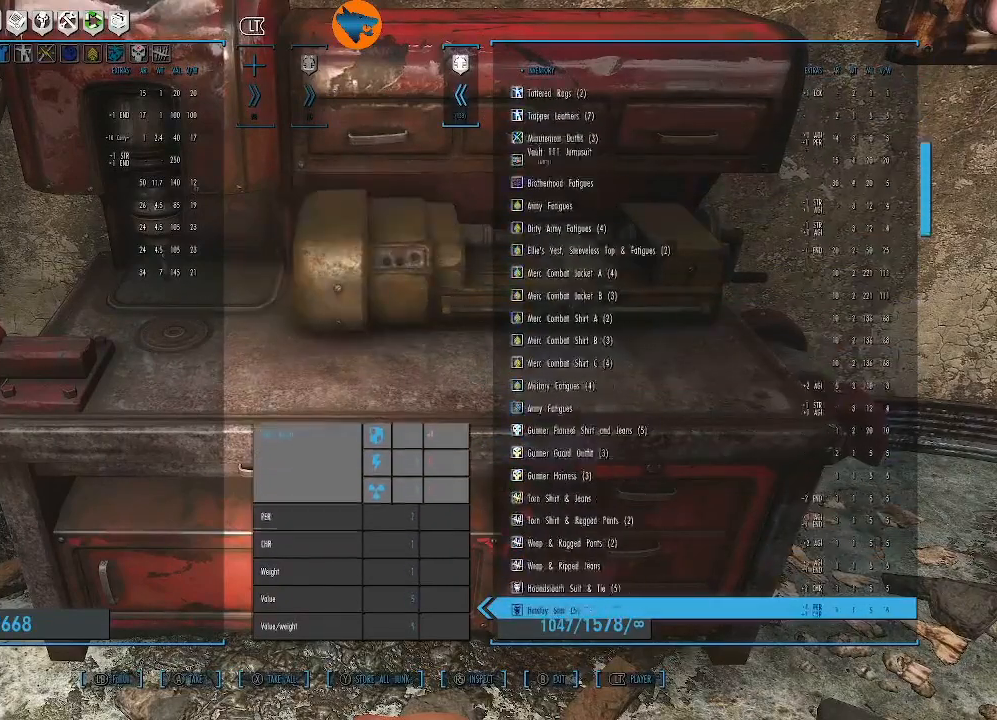
{"buttons": ["DPAD_DOWN"], "left_stick": "center", "right_stick": "center", "events": []}
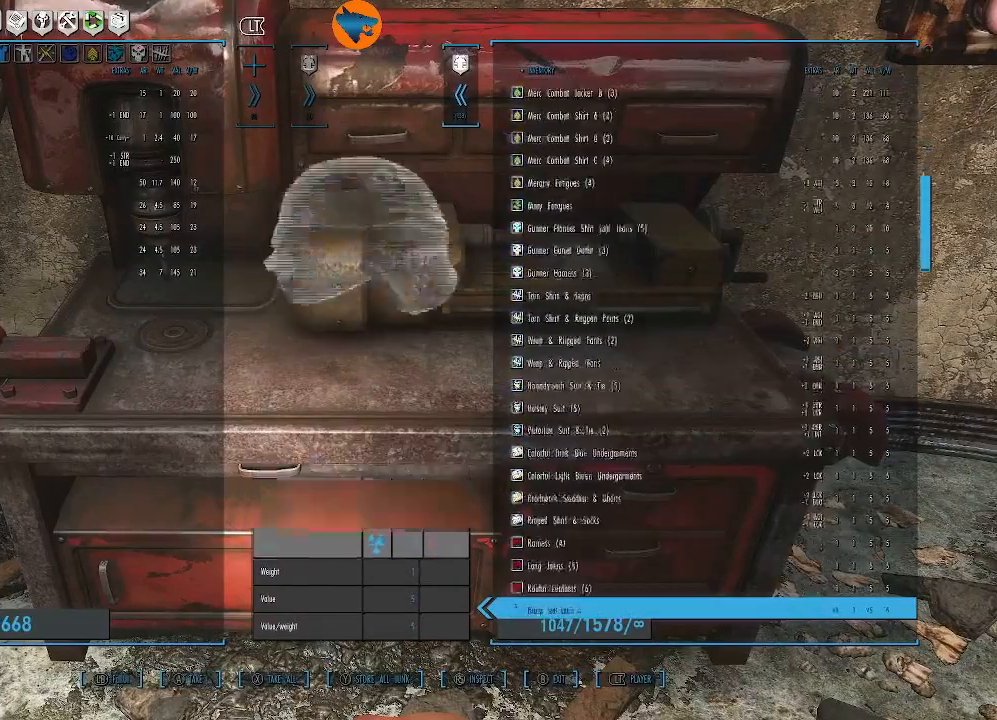
{"buttons": ["DPAD_DOWN"], "left_stick": "center", "right_stick": "center", "events": []}
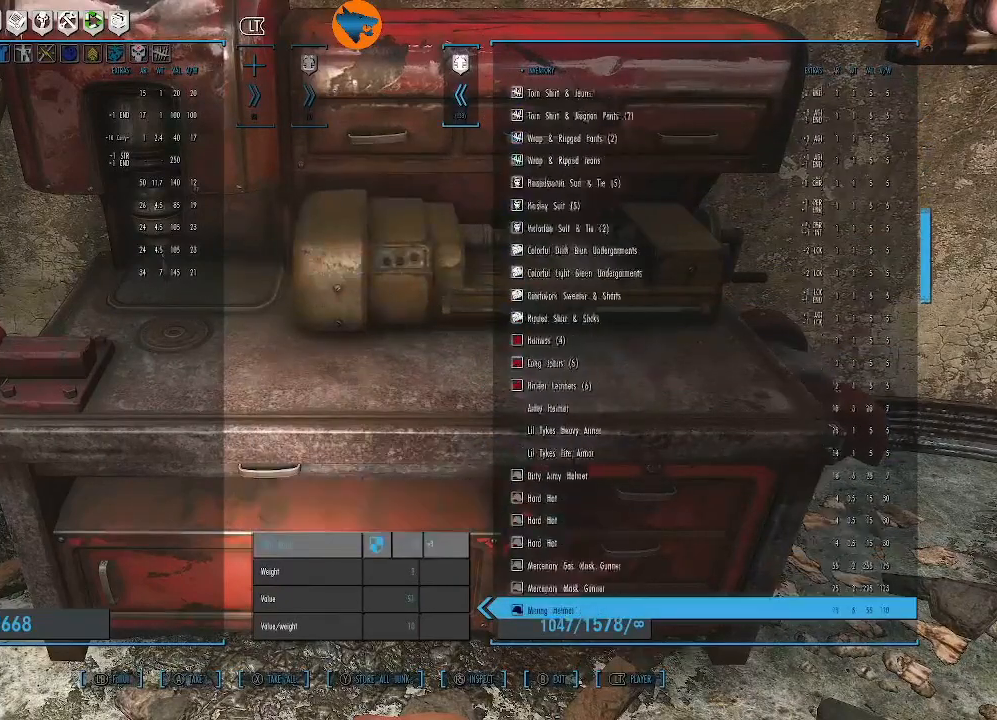
{"buttons": ["DPAD_UP"], "left_stick": "center", "right_stick": "center", "events": [[67, "DPAD_DOWN", "up"], [200, "DPAD_UP", "down"]]}
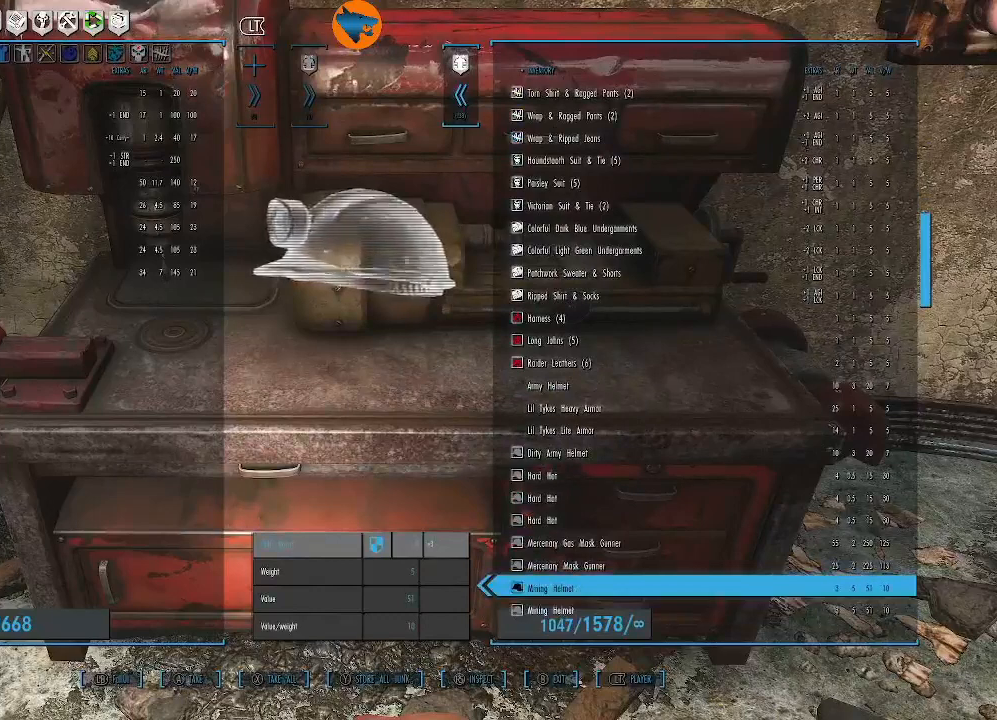
{"buttons": [], "left_stick": "center", "right_stick": "center", "events": [[433, "DPAD_UP", "up"]]}